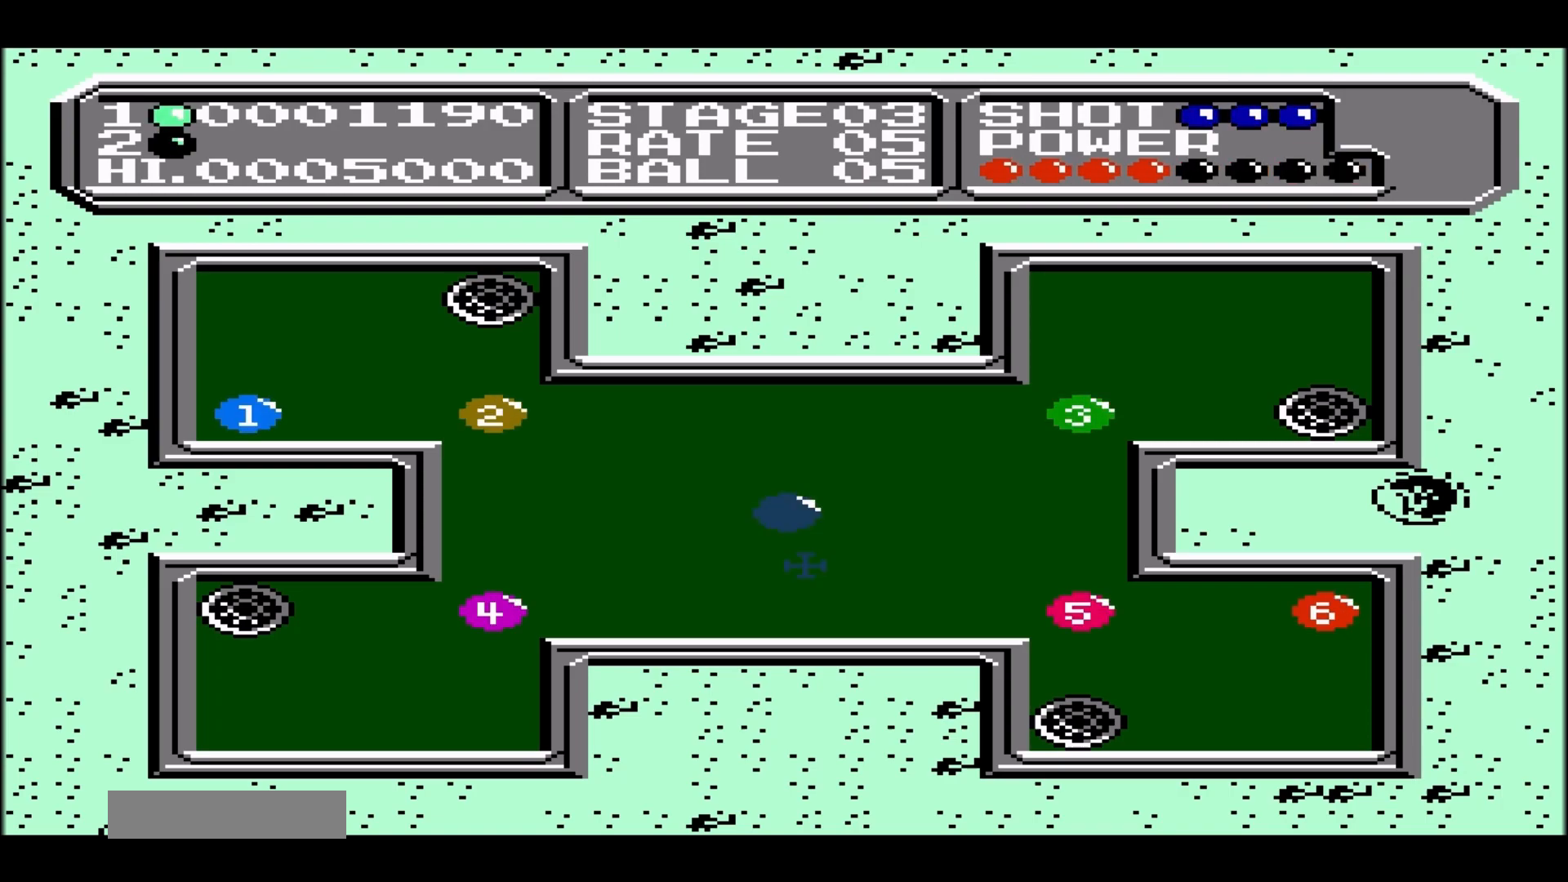
Gameplay with a controller (Nintendo layout); each line is a JSON object with the inputs held at the frame after it. "events" lists button and stick changes between this image and that frame as [ms after this image, input, new state], when the widget could be followed in between. Not read: L1 L3 R1 R3.
{"buttons": [], "events": []}
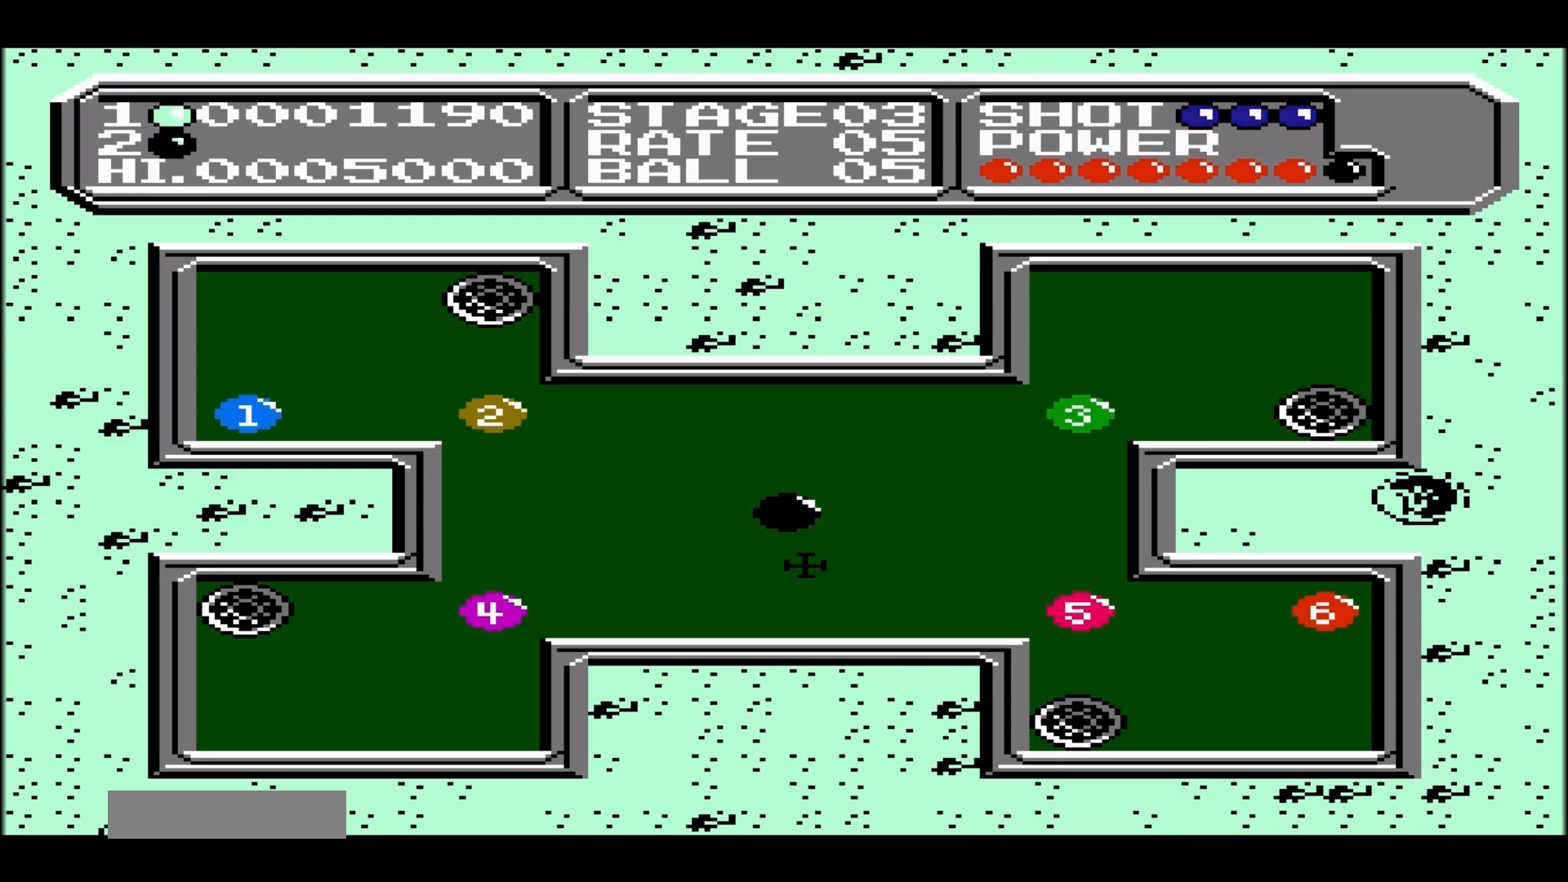
{"buttons": [], "events": []}
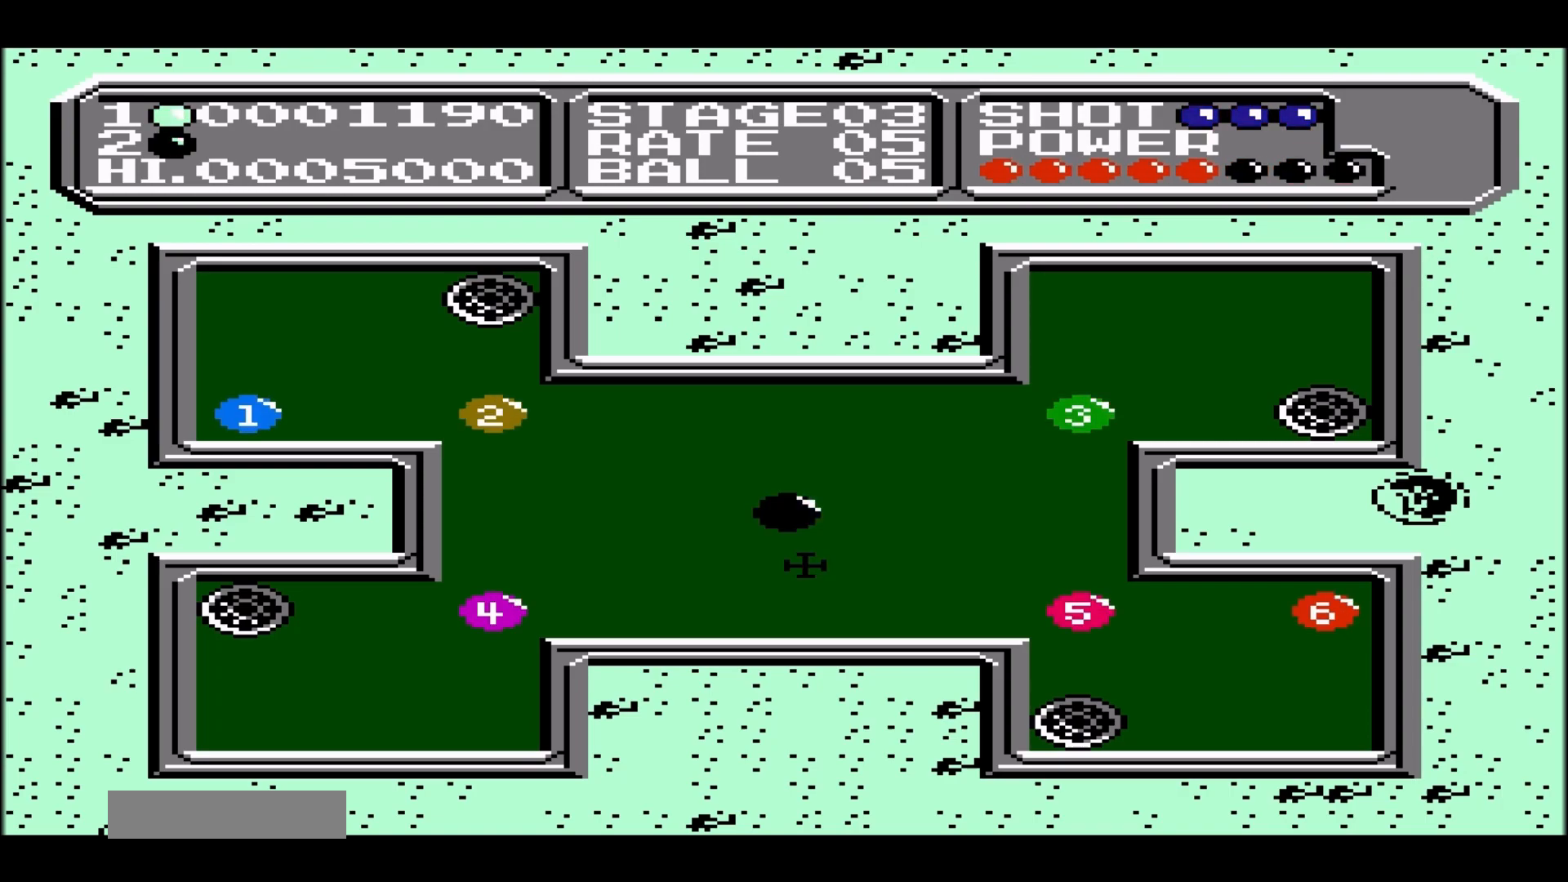
{"buttons": [], "events": []}
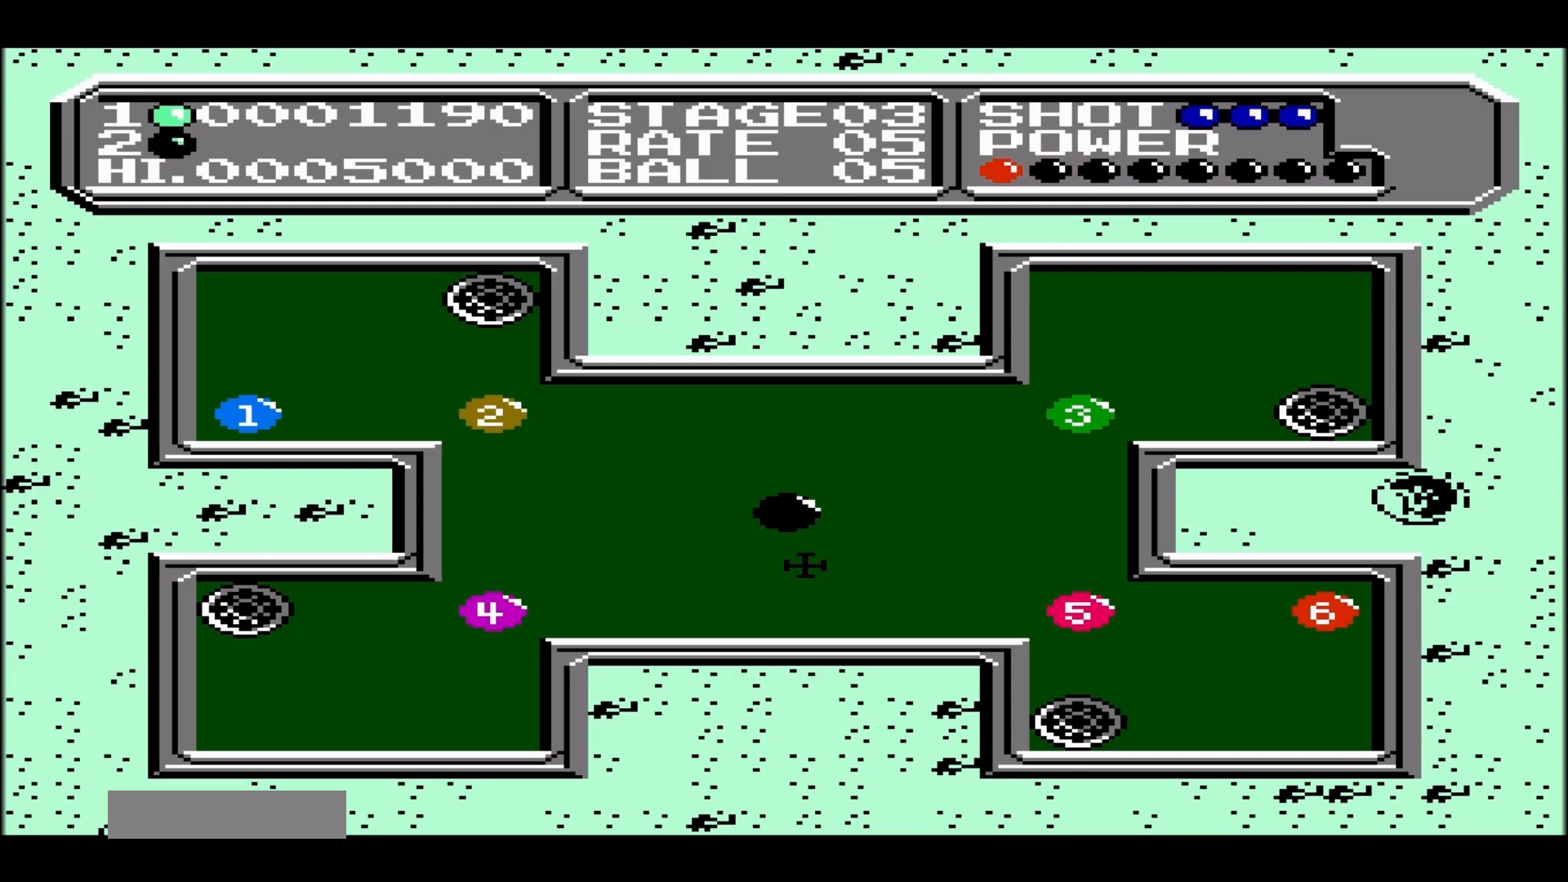
{"buttons": [], "events": []}
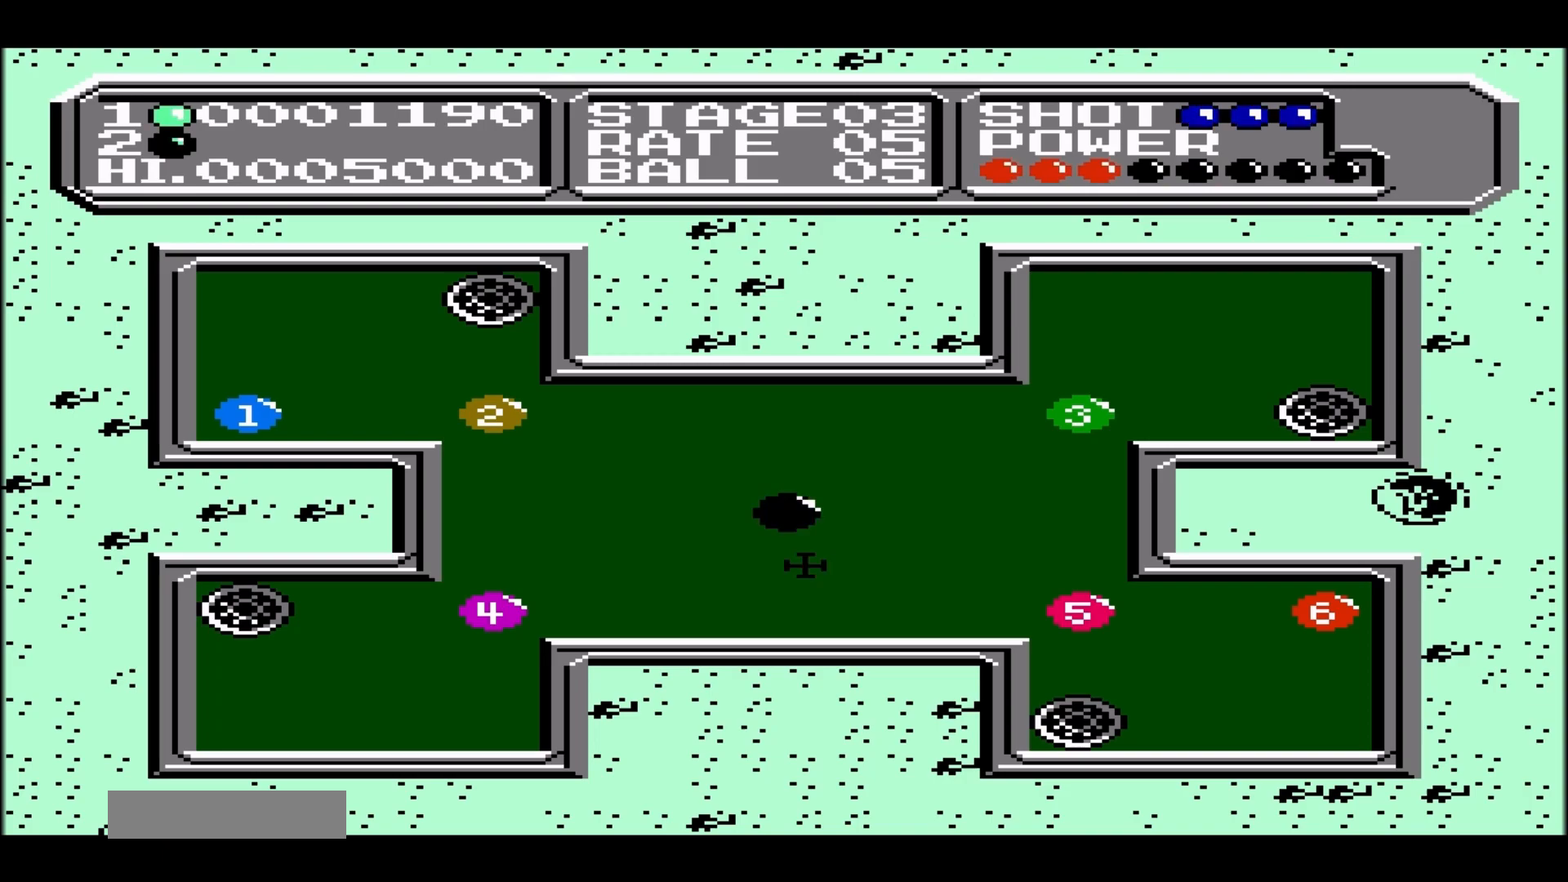
{"buttons": ["DPAD_LEFT"], "events": [[217, "DPAD_LEFT", "down"]]}
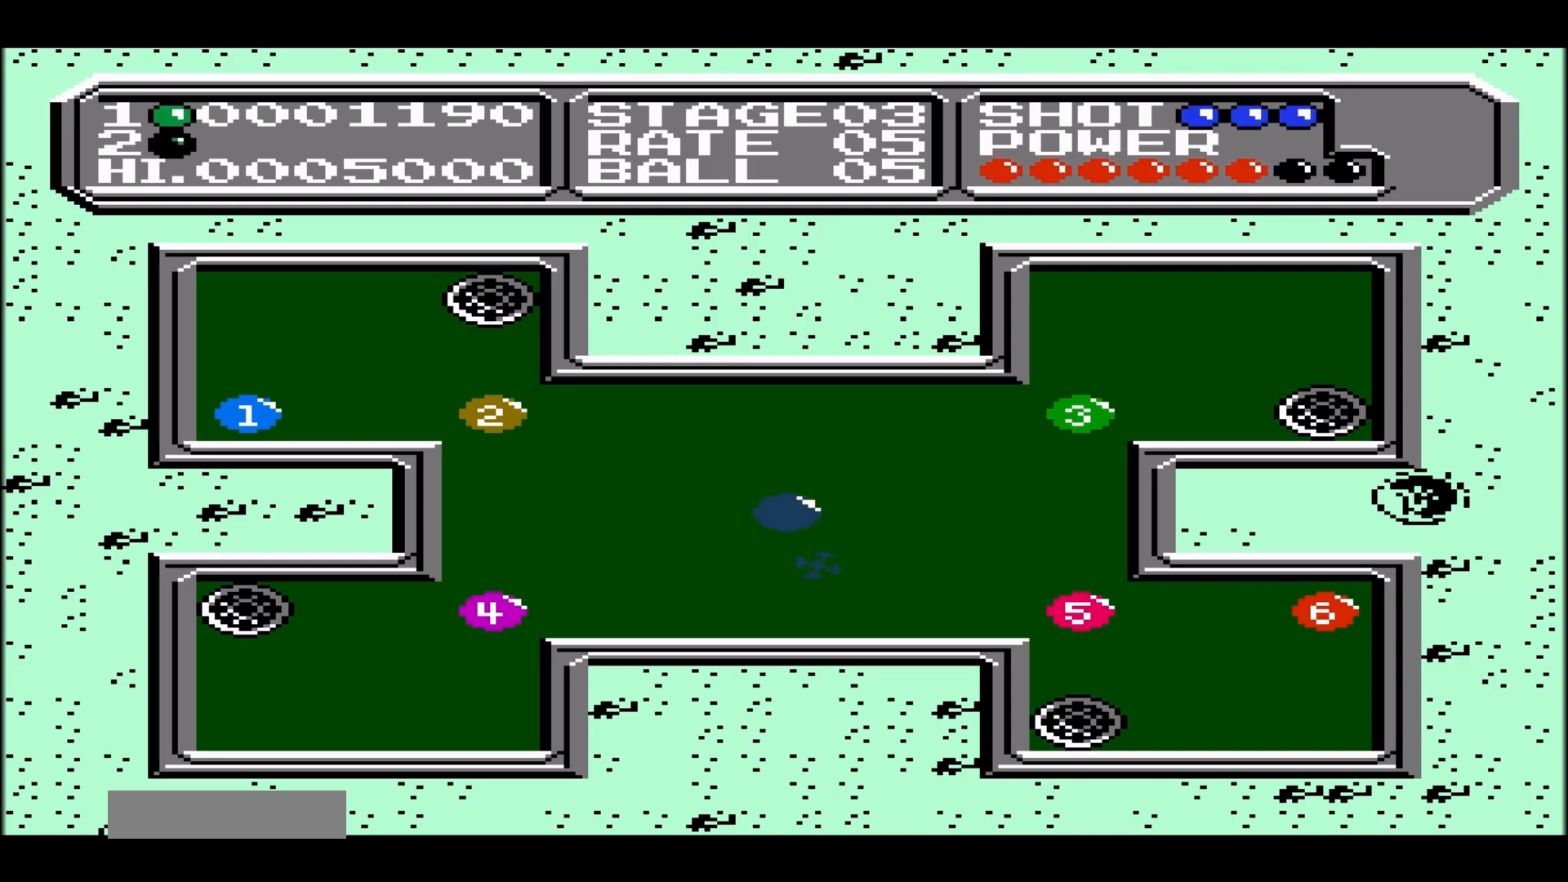
{"buttons": ["DPAD_LEFT"], "events": []}
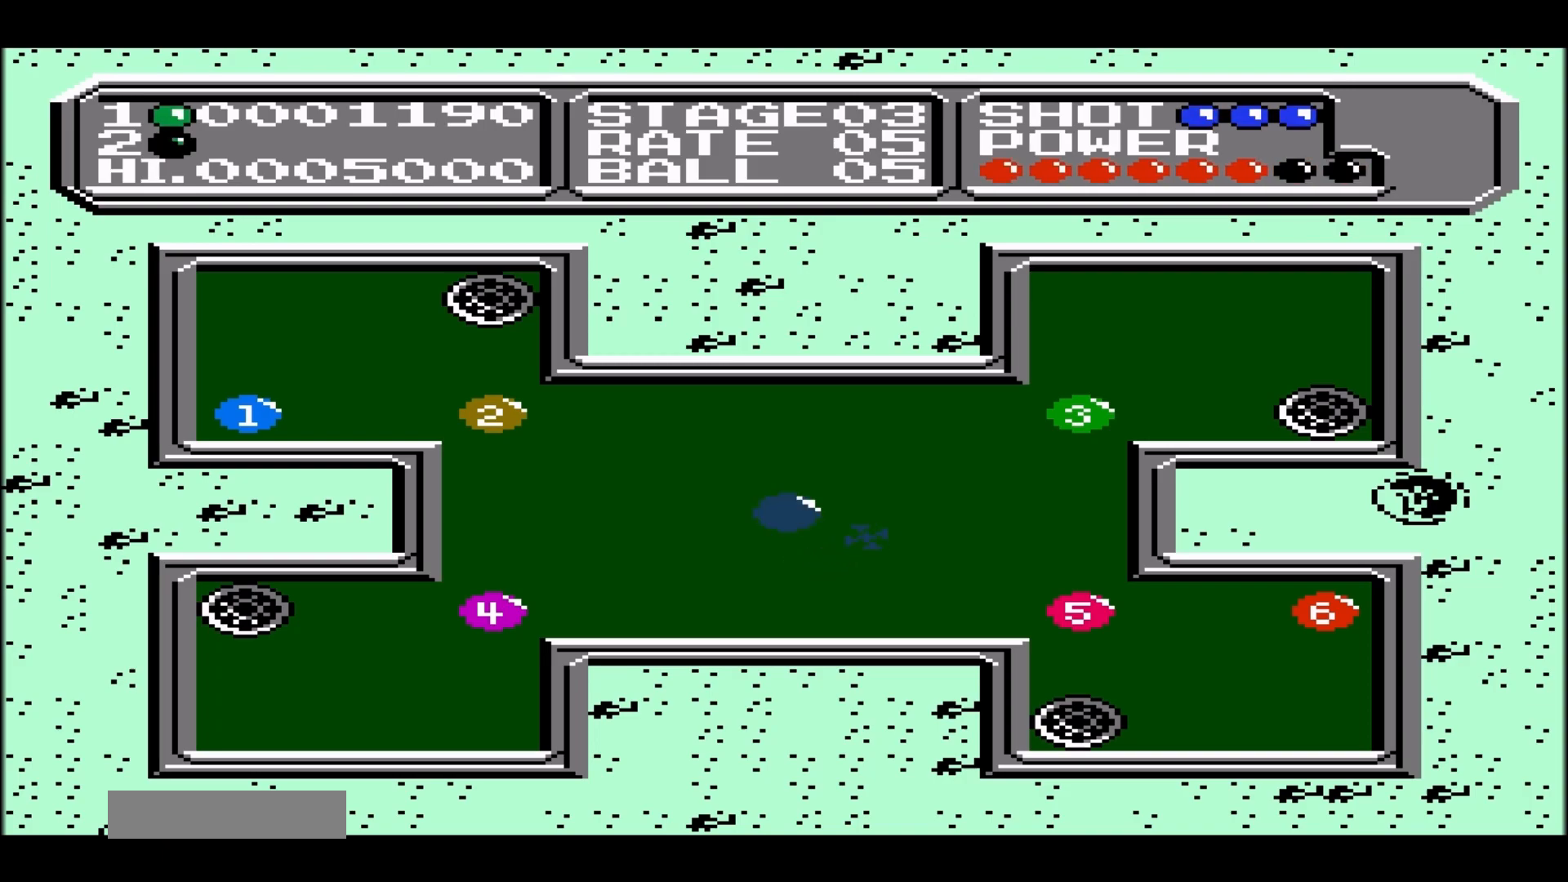
{"buttons": ["DPAD_LEFT"], "events": []}
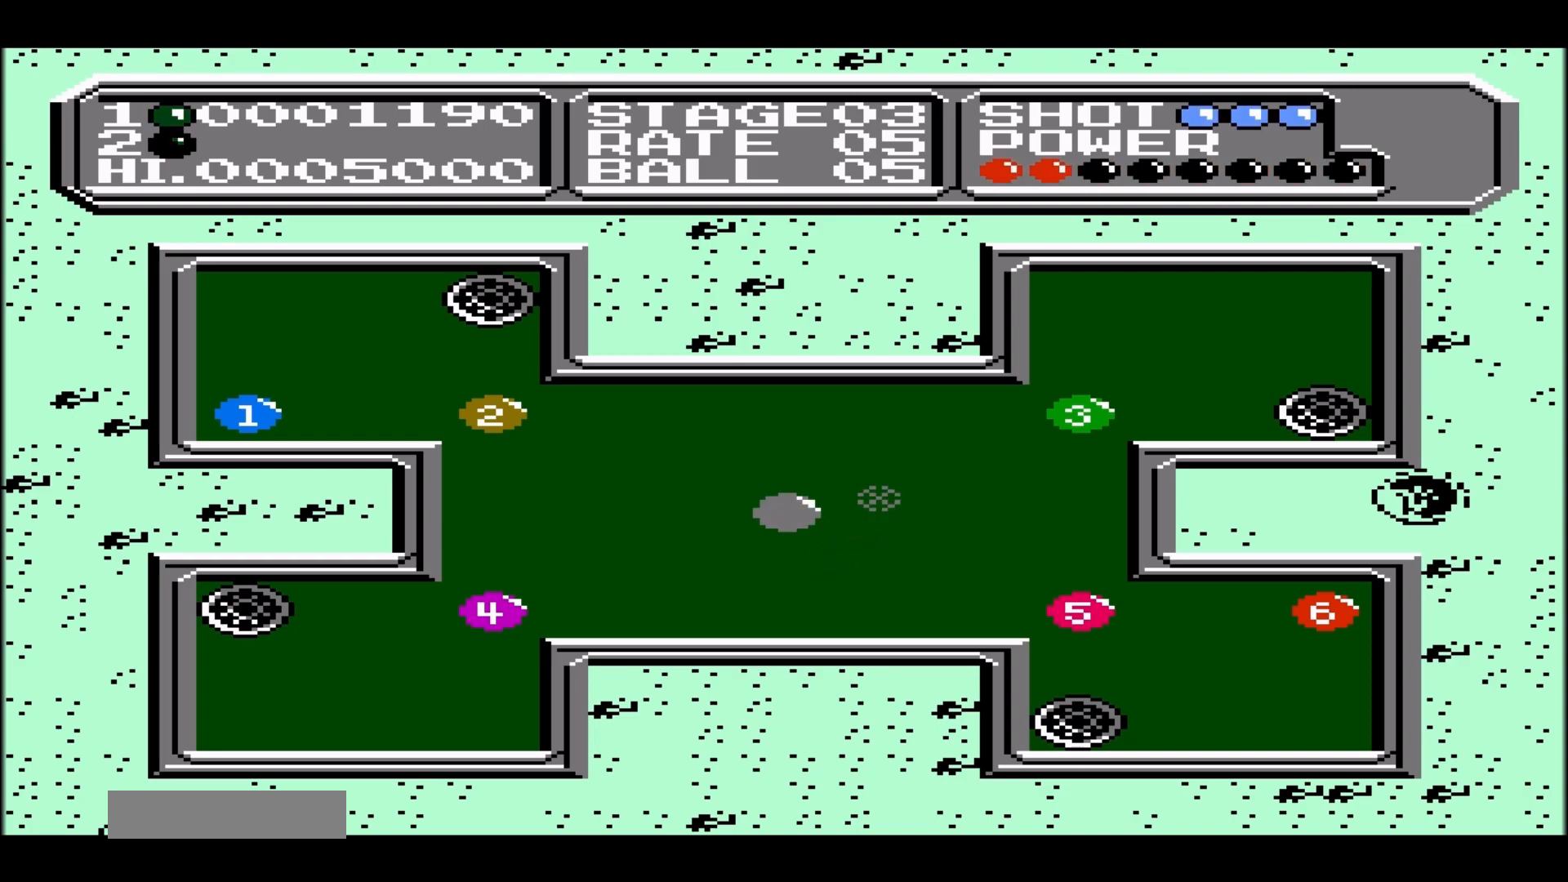
{"buttons": ["DPAD_LEFT"], "events": []}
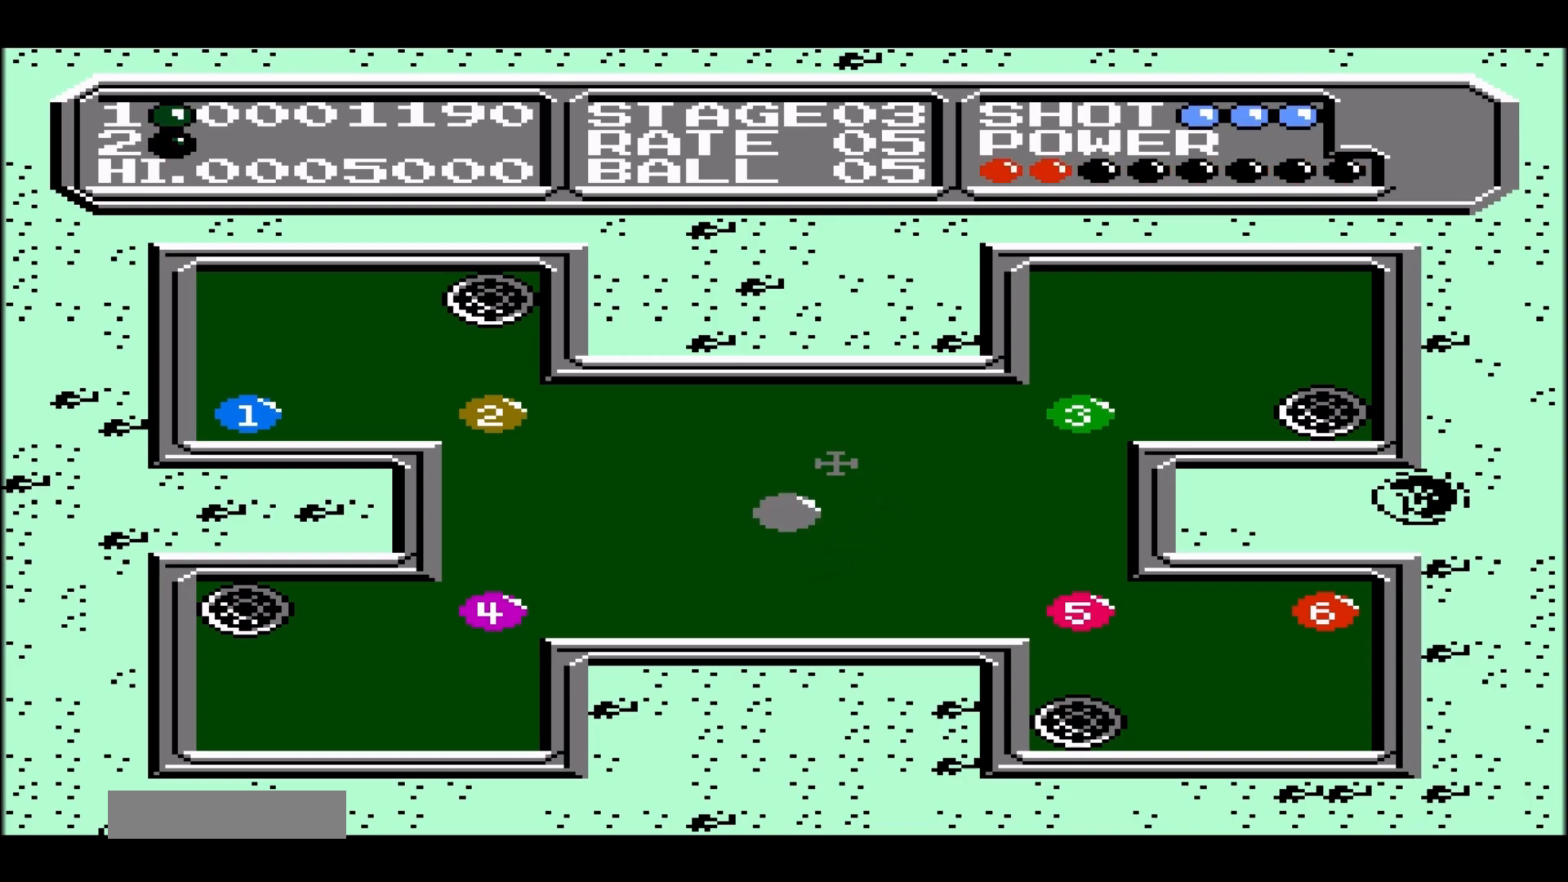
{"buttons": ["DPAD_LEFT"], "events": []}
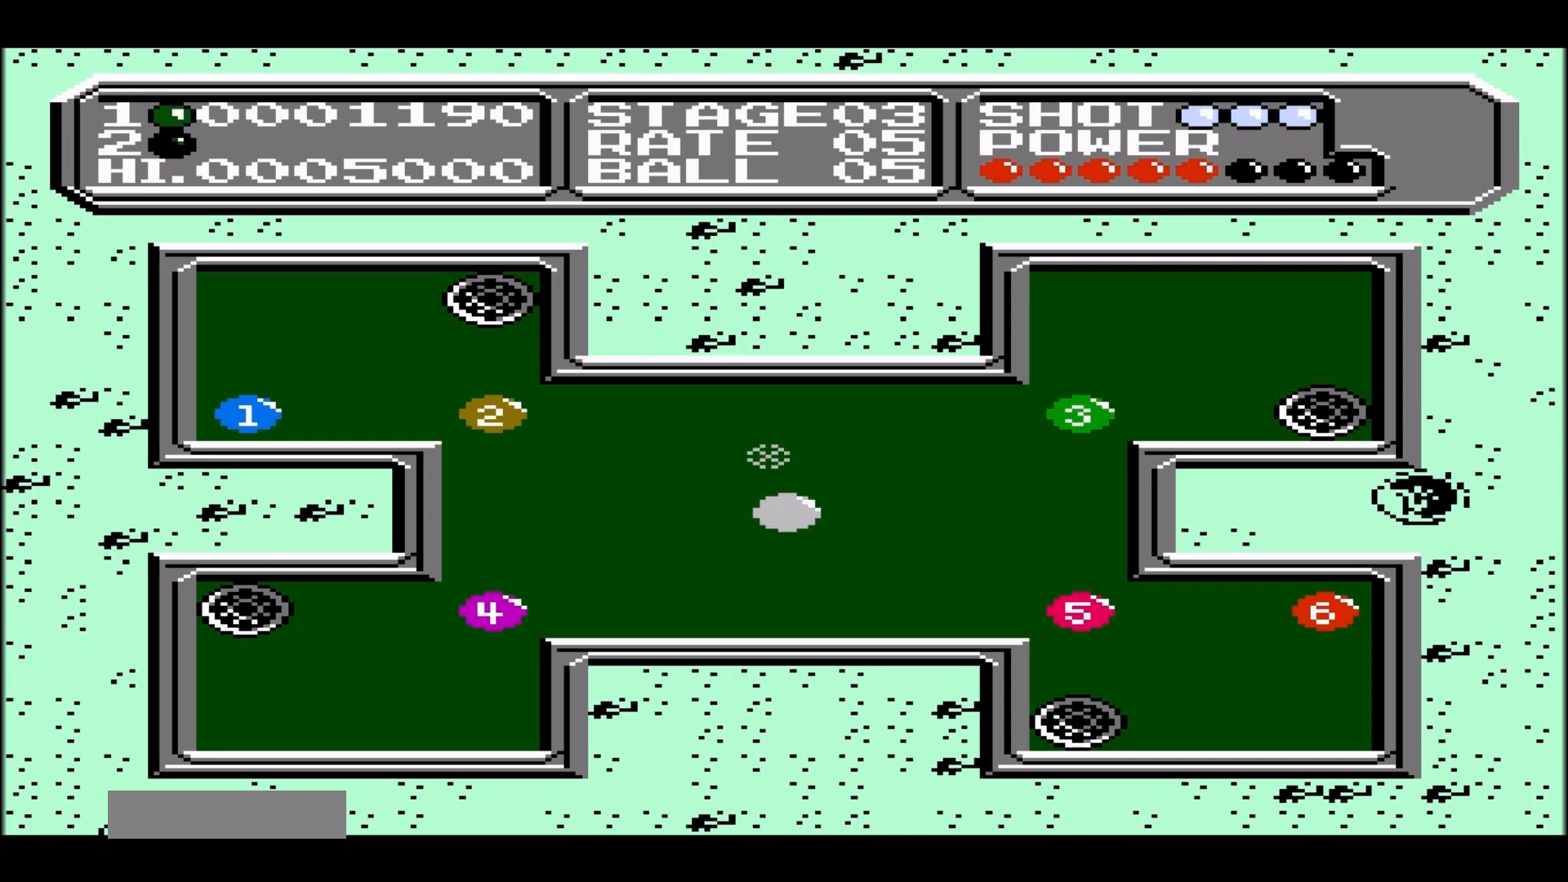
{"buttons": [], "events": [[300, "DPAD_LEFT", "up"]]}
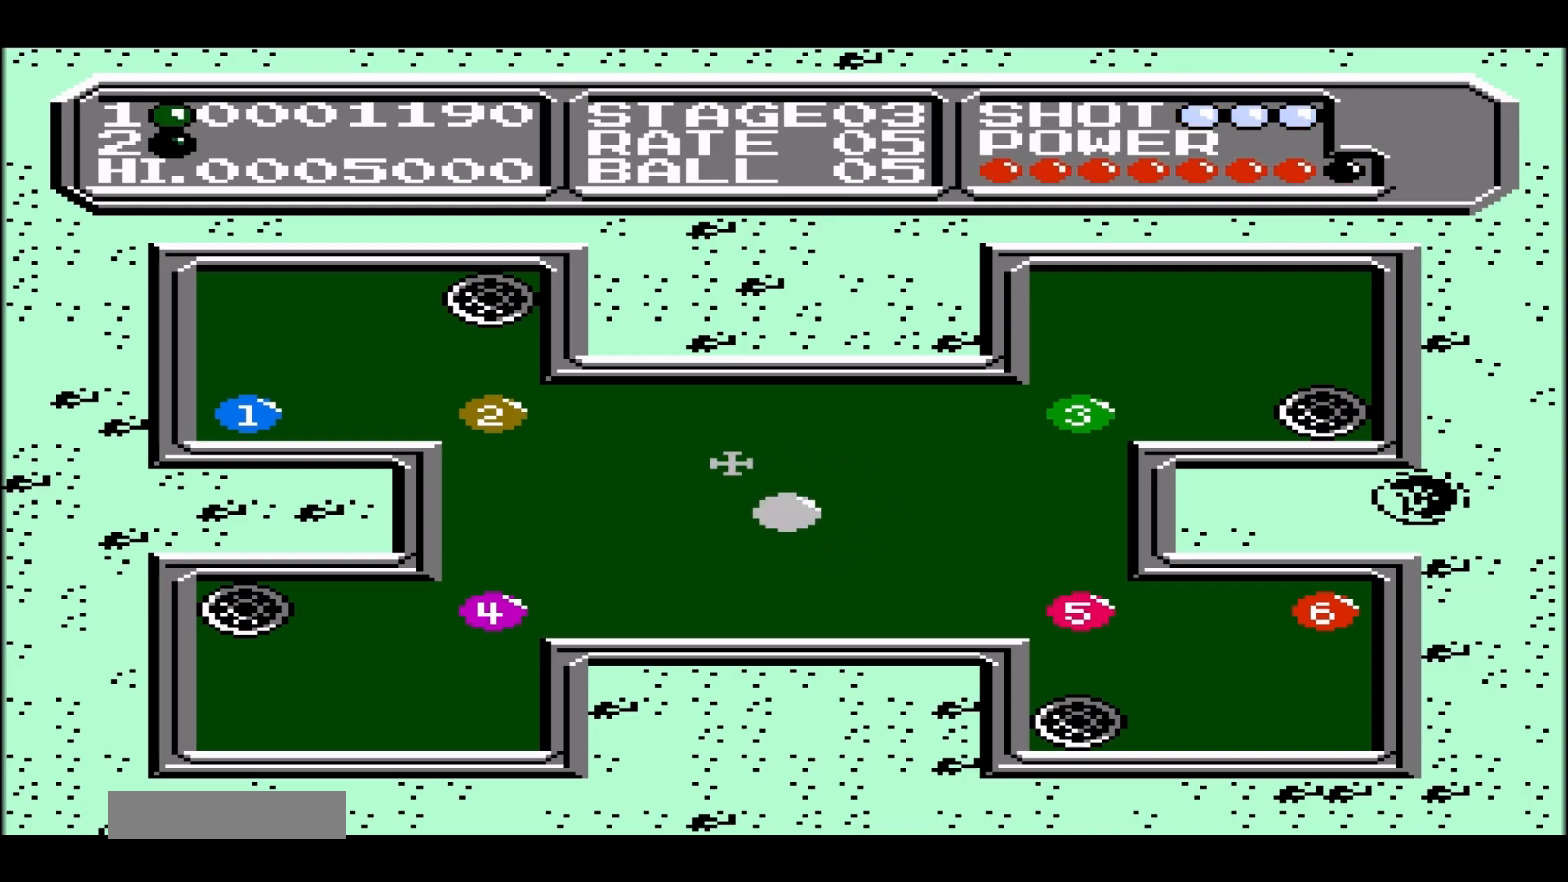
{"buttons": ["DPAD_LEFT"], "events": [[50, "DPAD_LEFT", "down"]]}
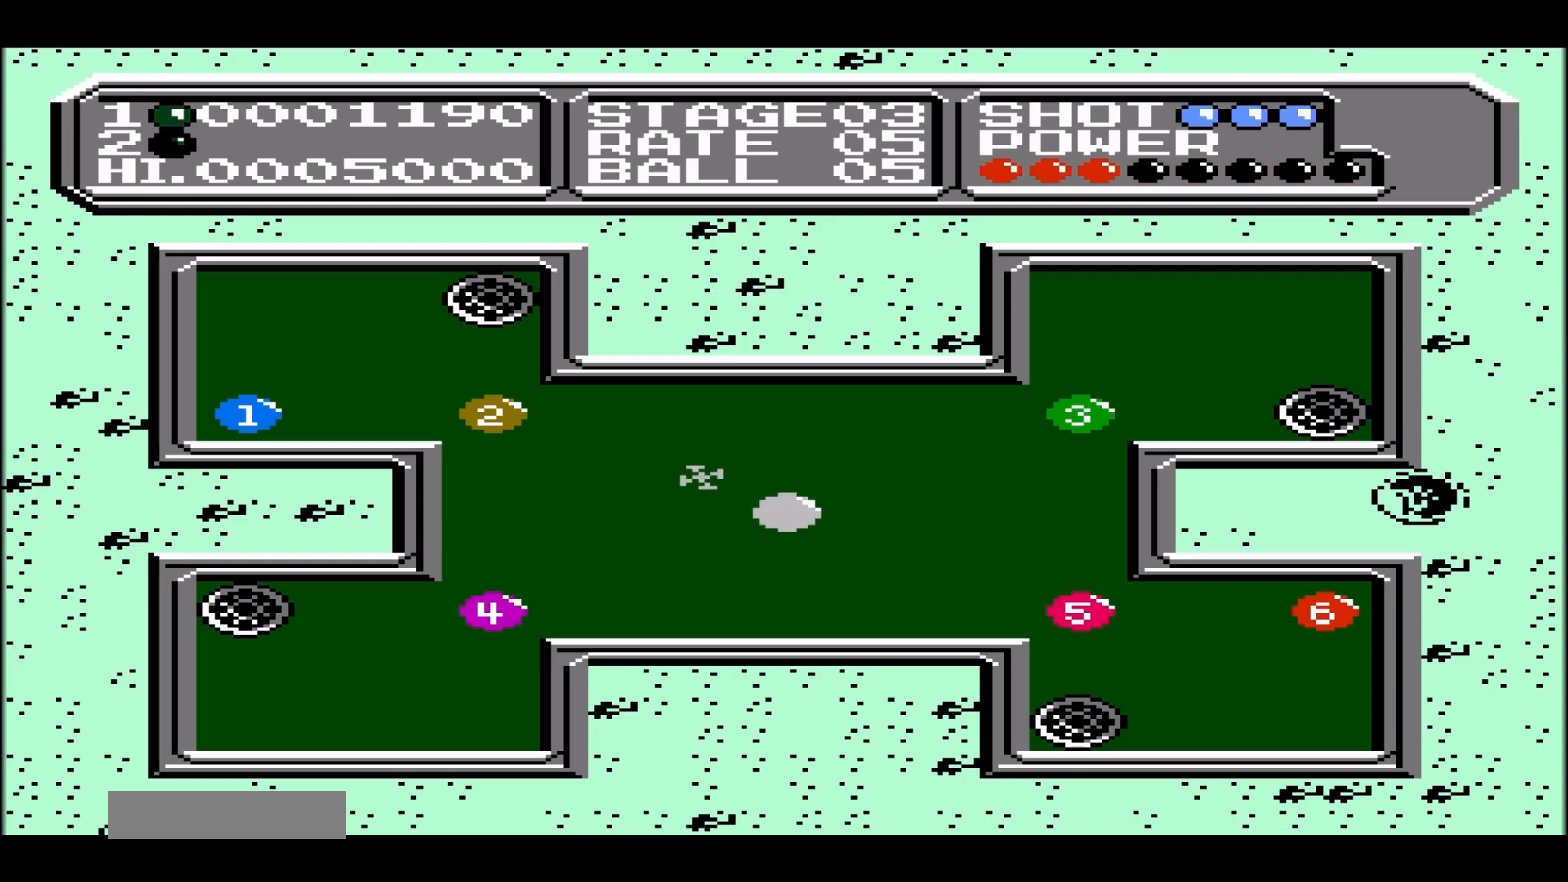
{"buttons": ["DPAD_LEFT"], "events": [[50, "DPAD_LEFT", "up"], [500, "DPAD_LEFT", "down"]]}
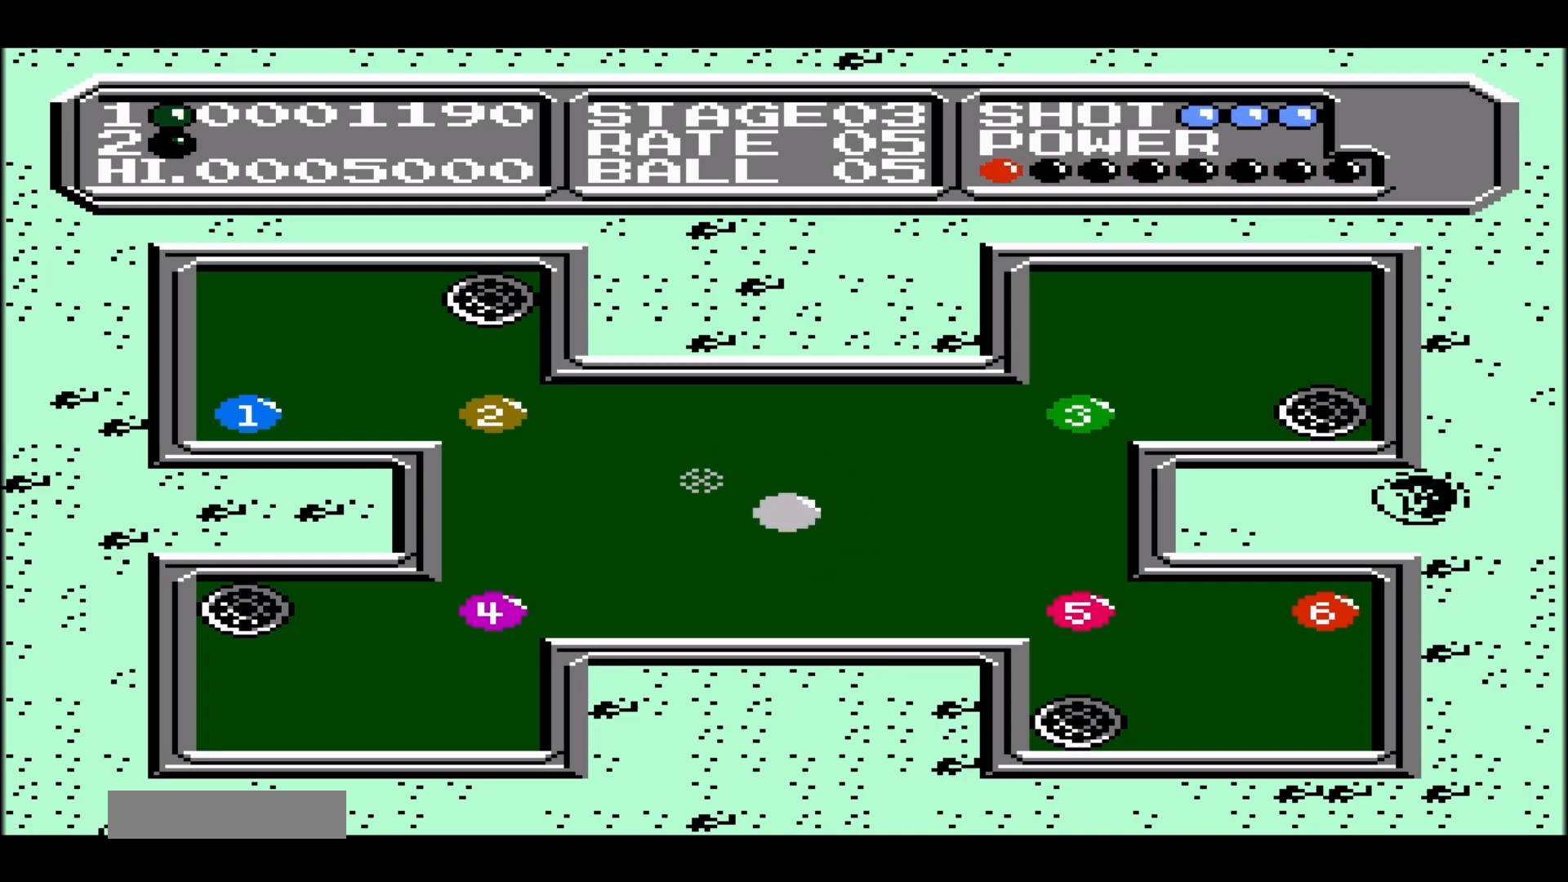
{"buttons": [], "events": [[150, "DPAD_LEFT", "up"]]}
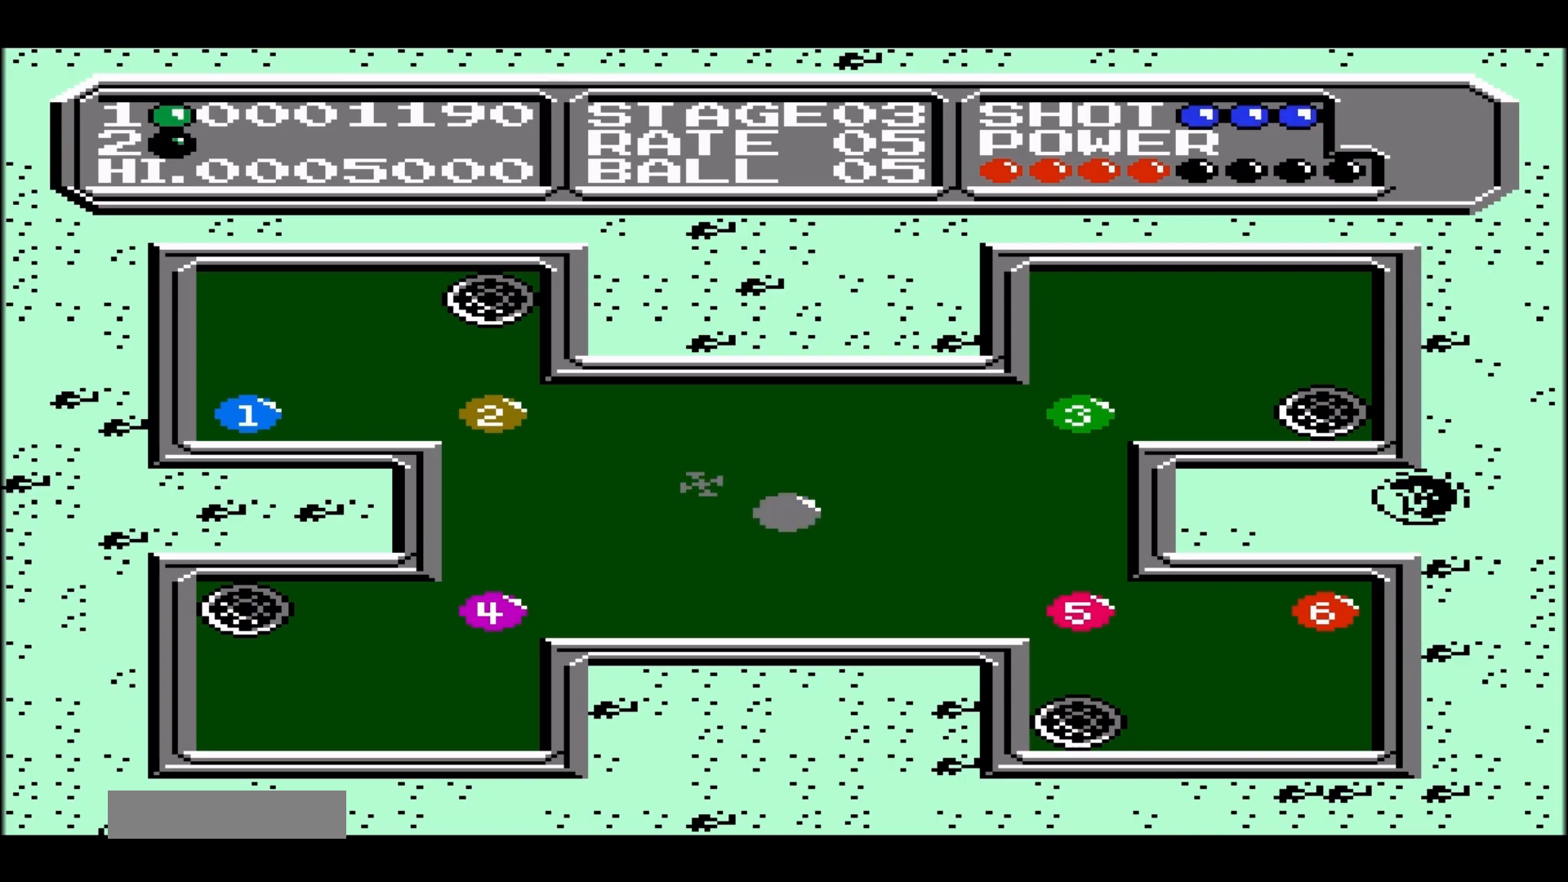
{"buttons": ["DPAD_UP"], "events": [[283, "DPAD_UP", "down"]]}
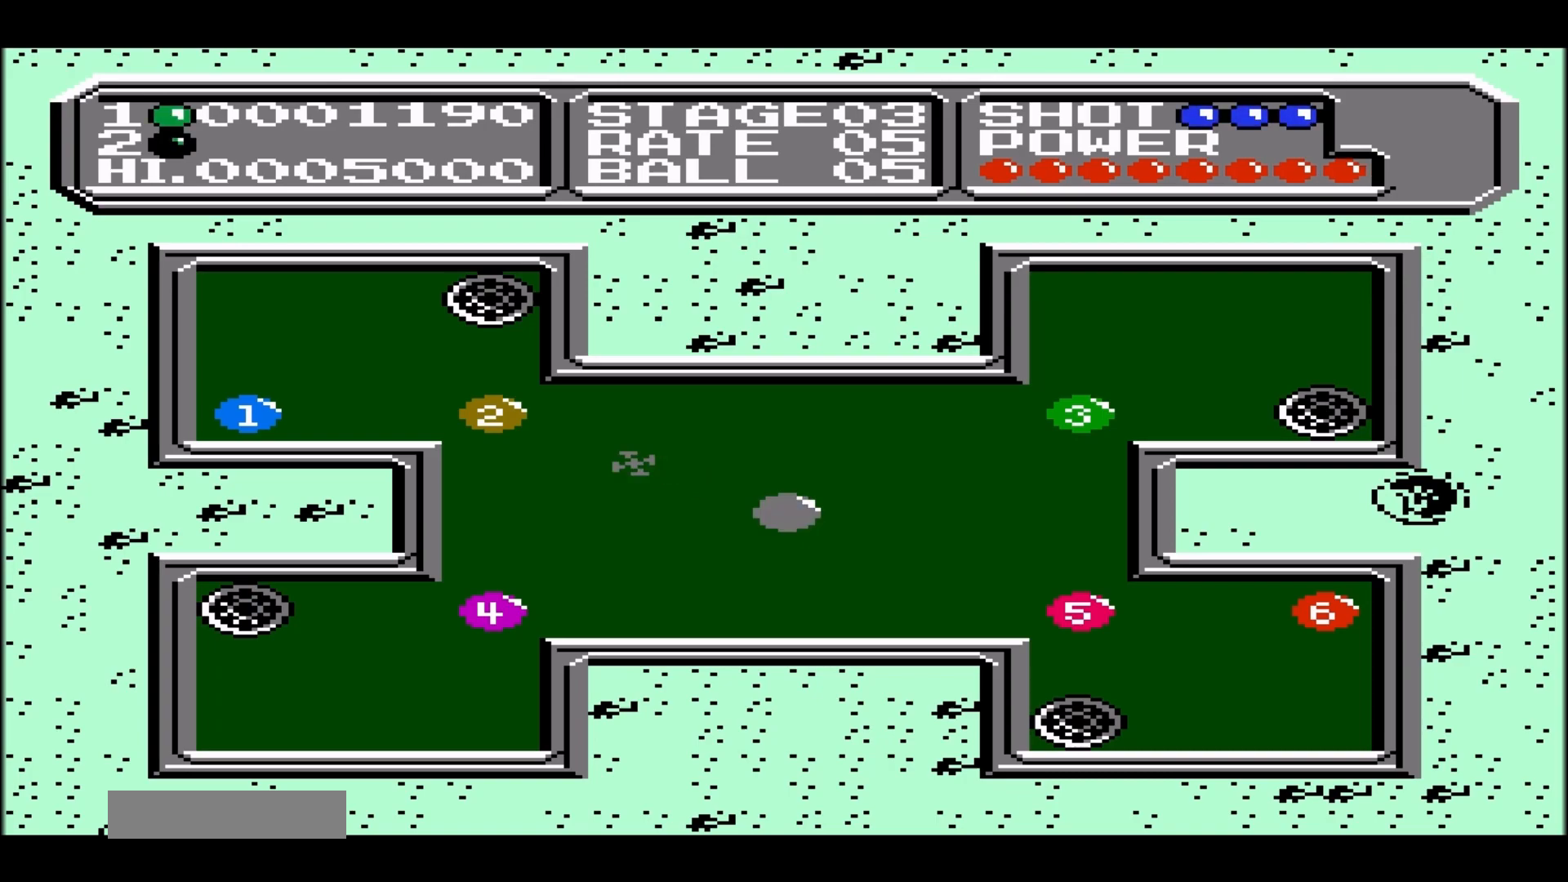
{"buttons": [], "events": [[267, "DPAD_UP", "up"]]}
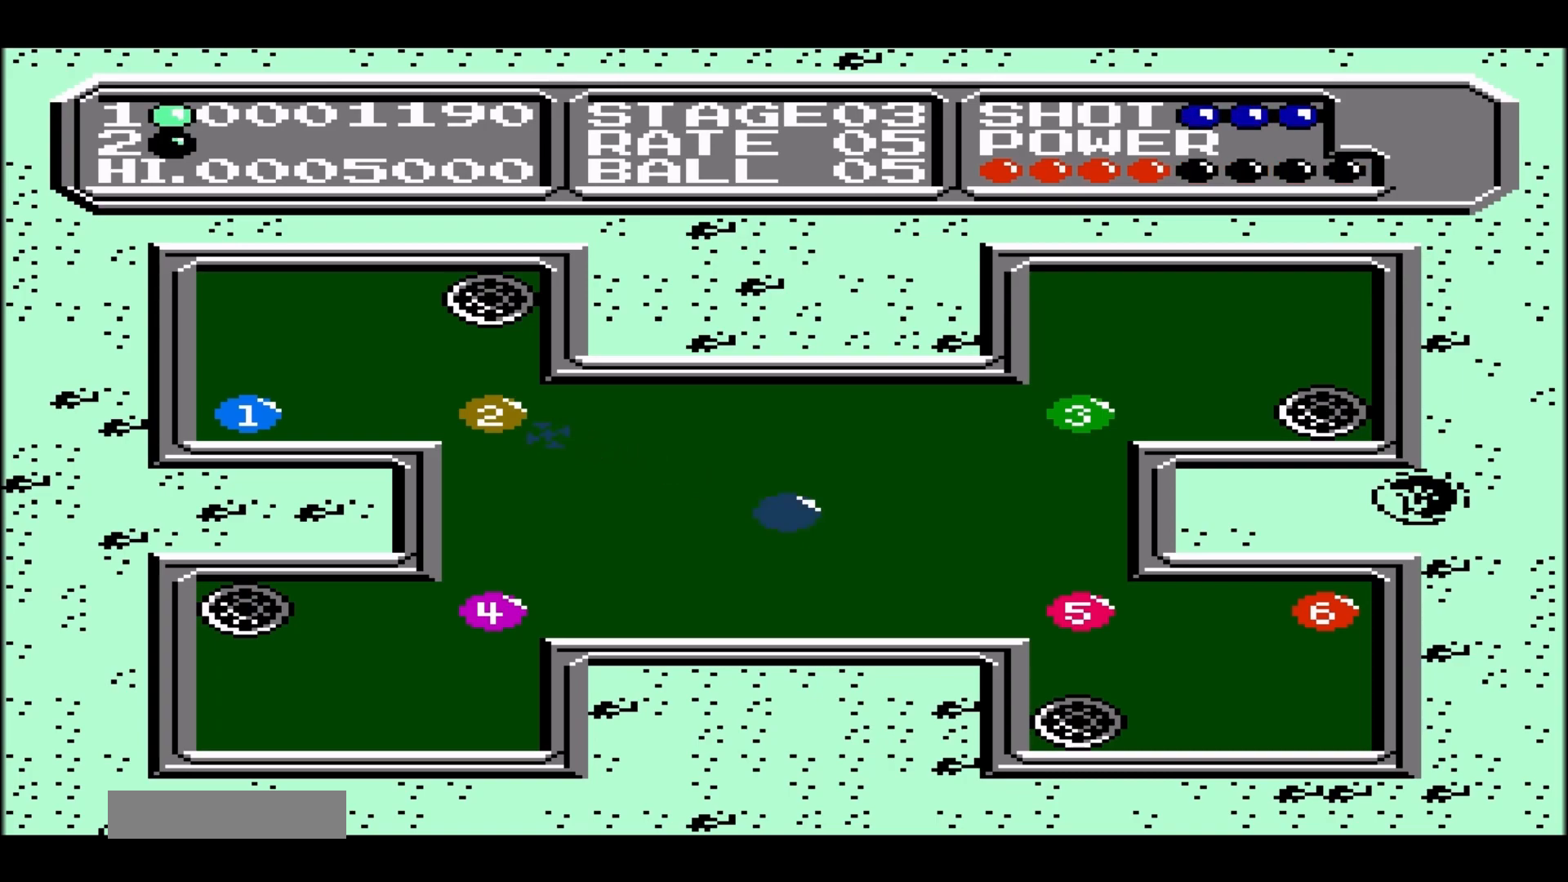
{"buttons": [], "events": []}
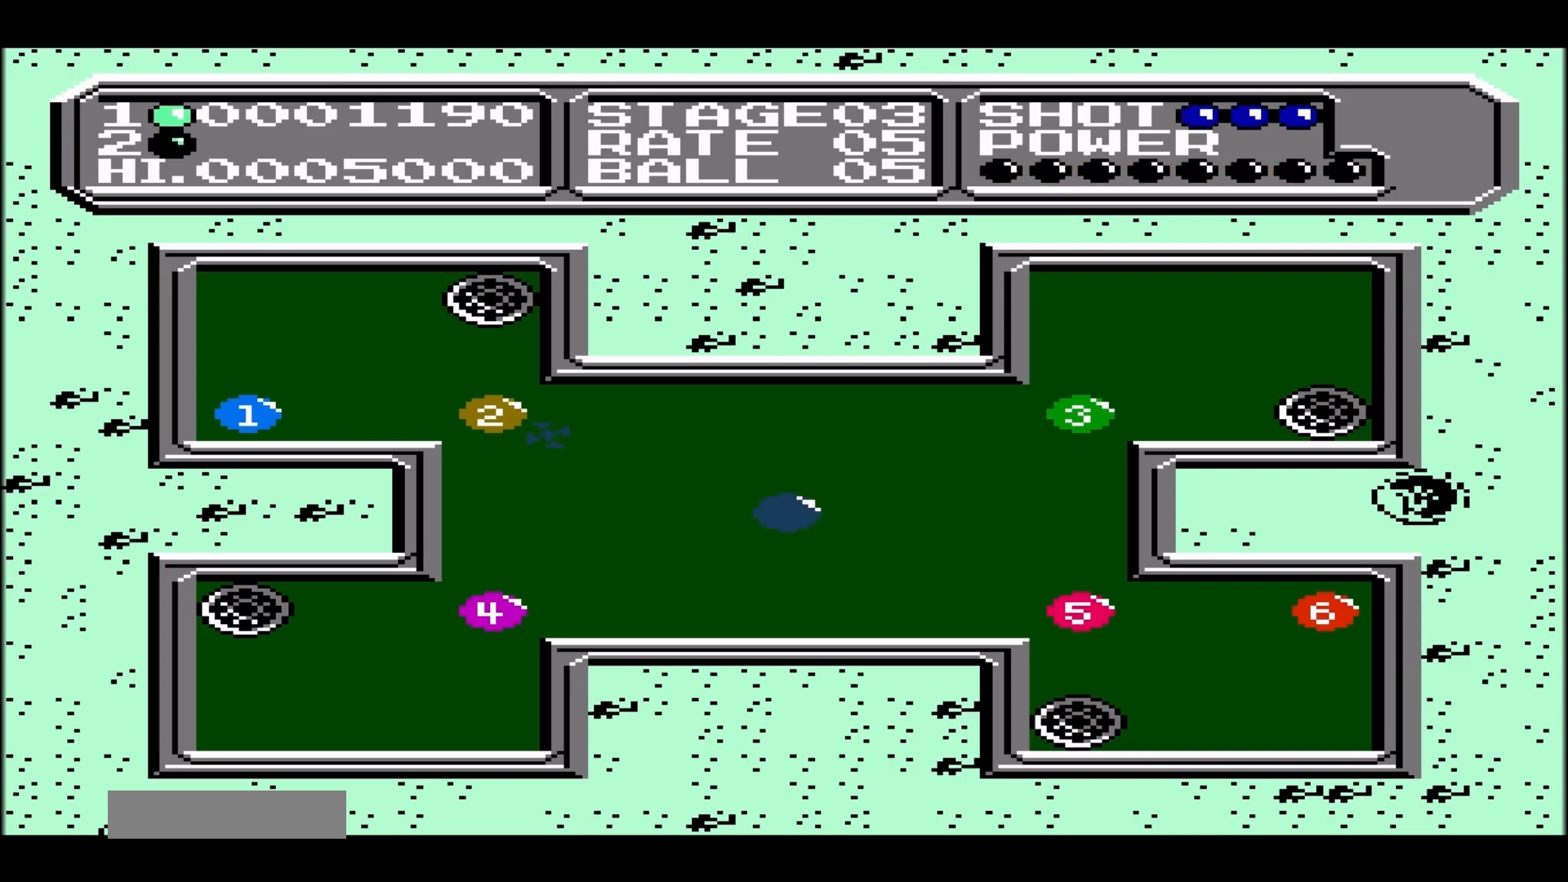
{"buttons": [], "events": [[133, "DPAD_UP", "down"], [150, "B", "down"], [233, "B", "up"], [250, "DPAD_UP", "up"]]}
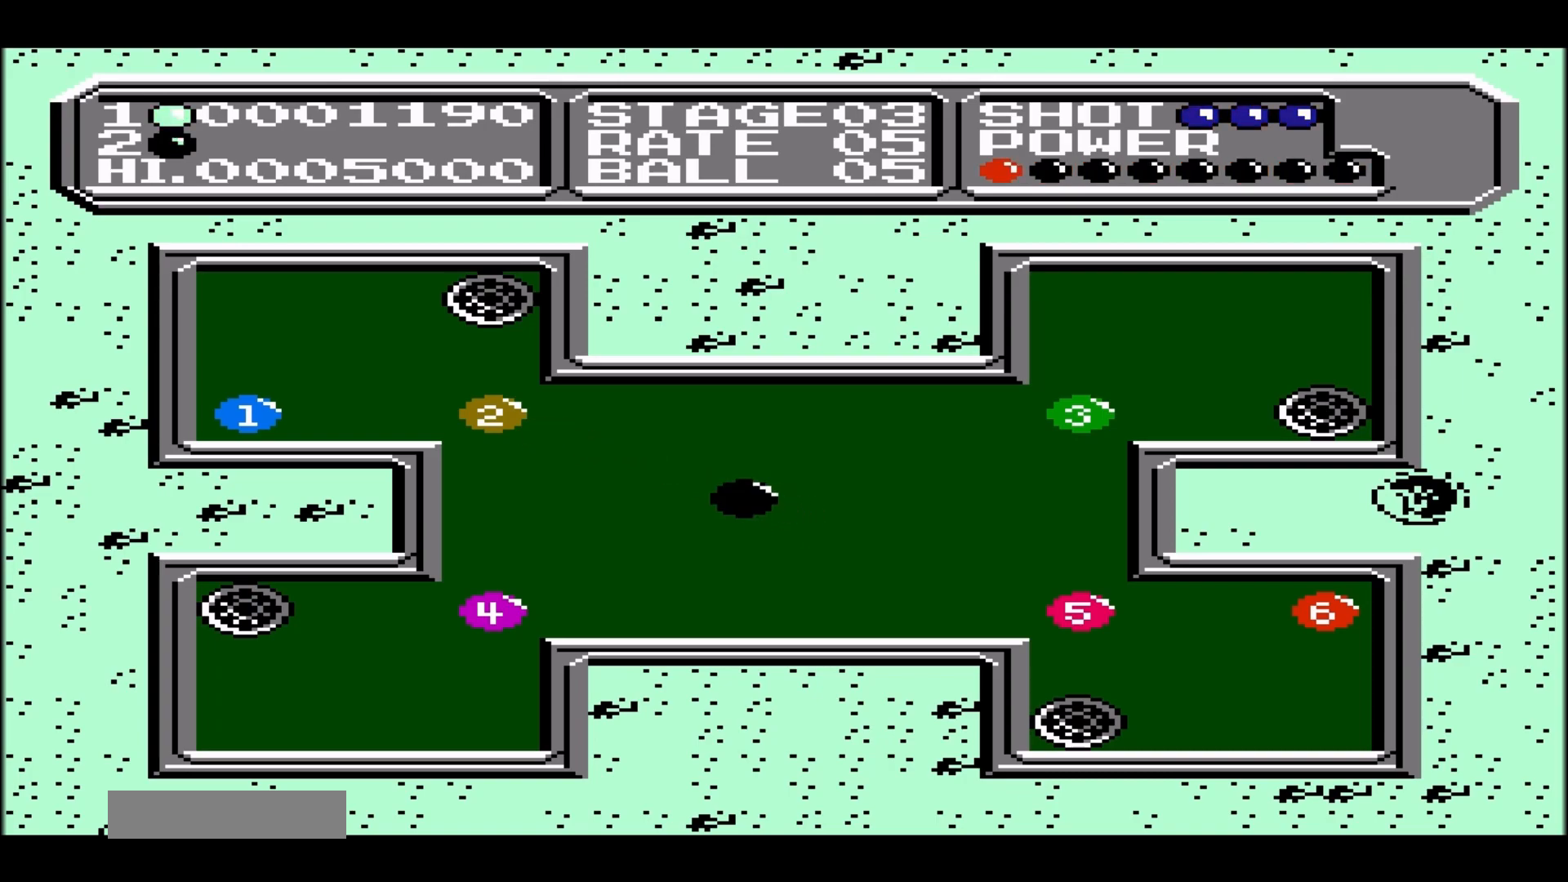
{"buttons": [], "events": []}
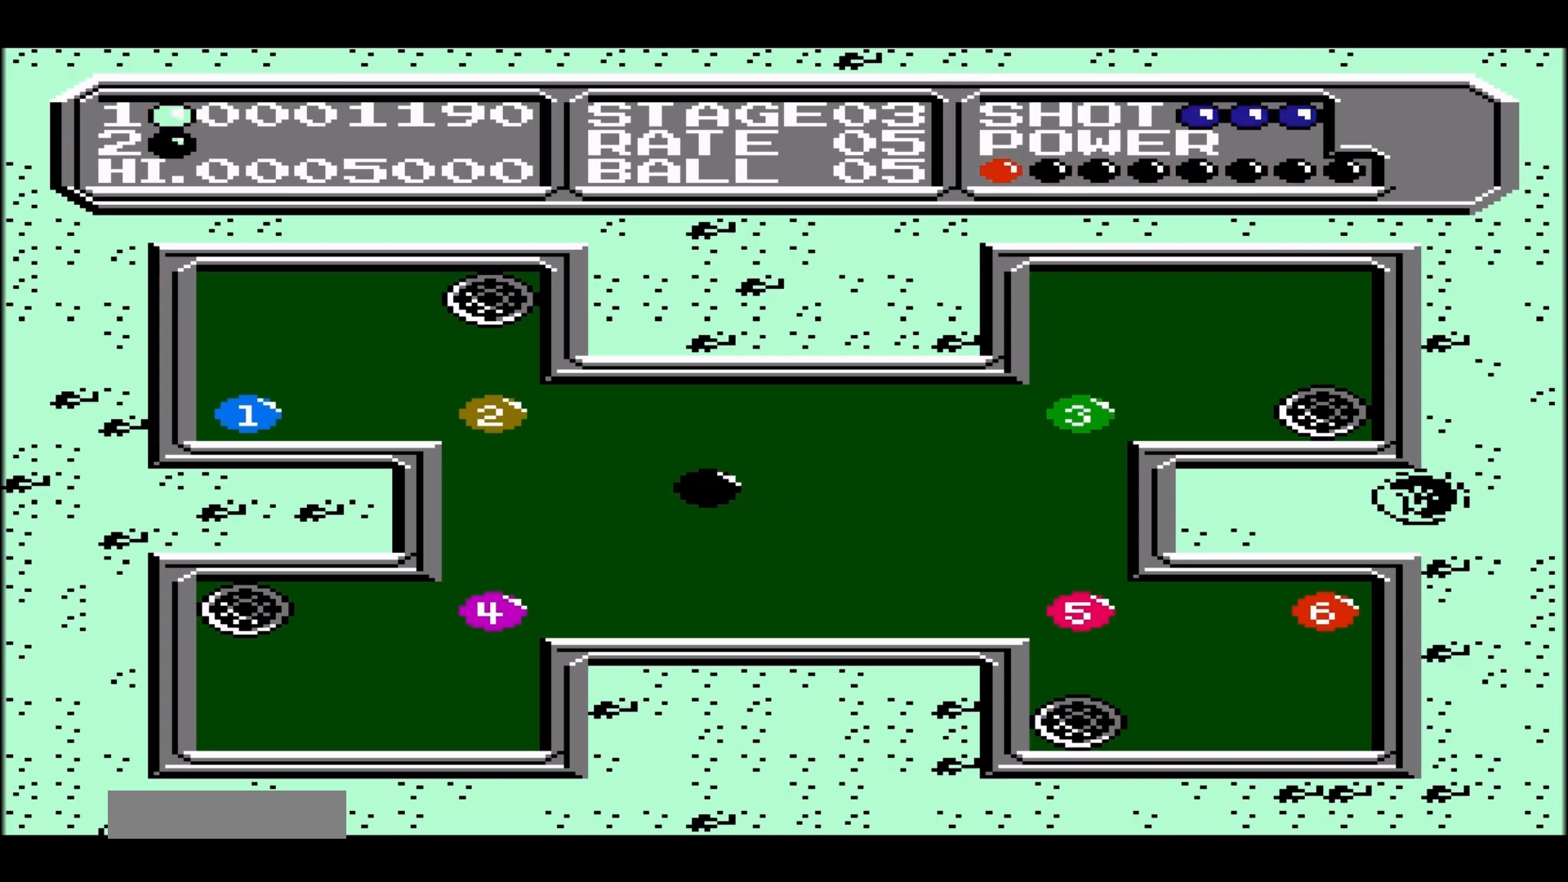
{"buttons": [], "events": []}
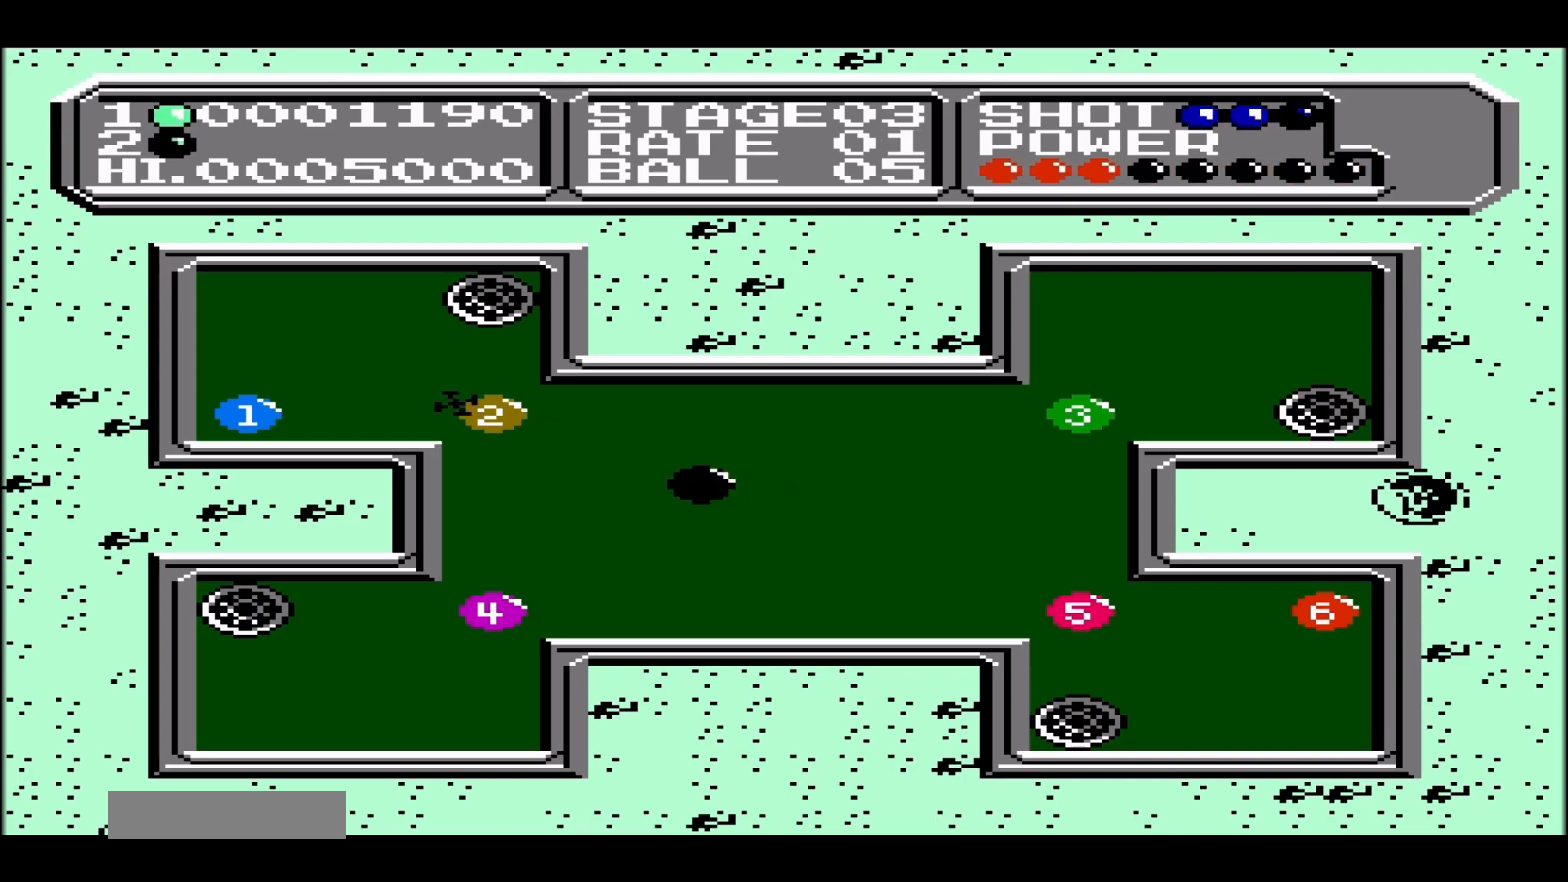
{"buttons": [], "events": [[317, "B", "down"], [467, "B", "up"]]}